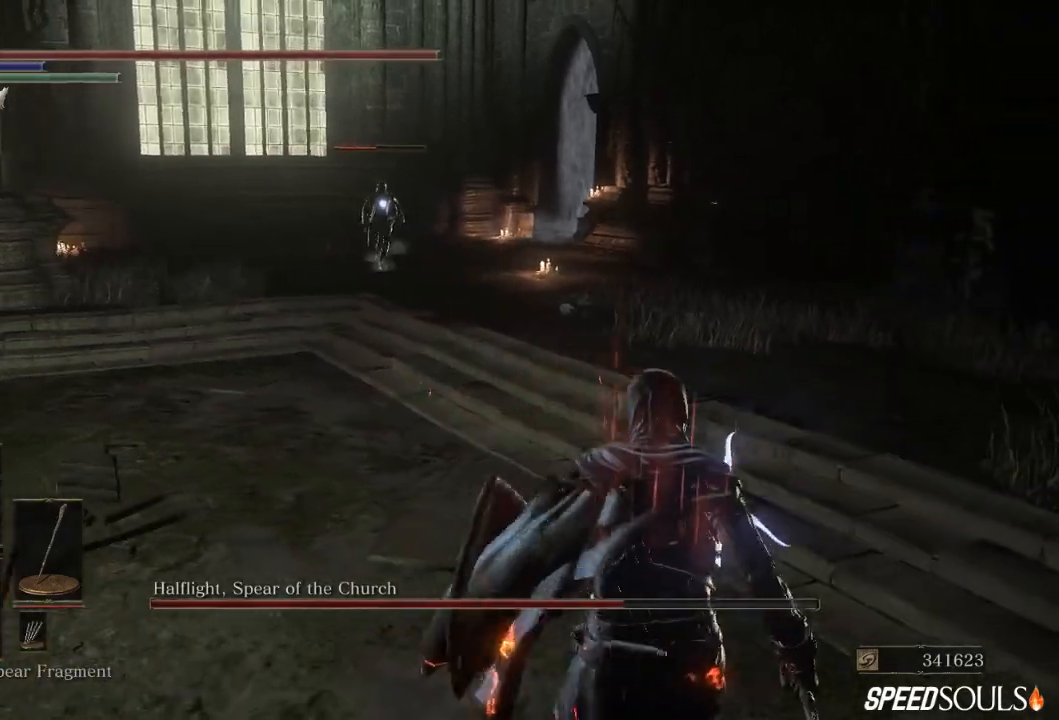
Gameplay with a controller (Xbox layout); each line is a JSON object with the inputs held at the frame after it. "events" lists button and stick changes between this image and that frame as [ms after this image, input, new state], when the widget could be followed in between.
{"buttons": [], "left_stick": "down-right", "right_stick": "center", "events": []}
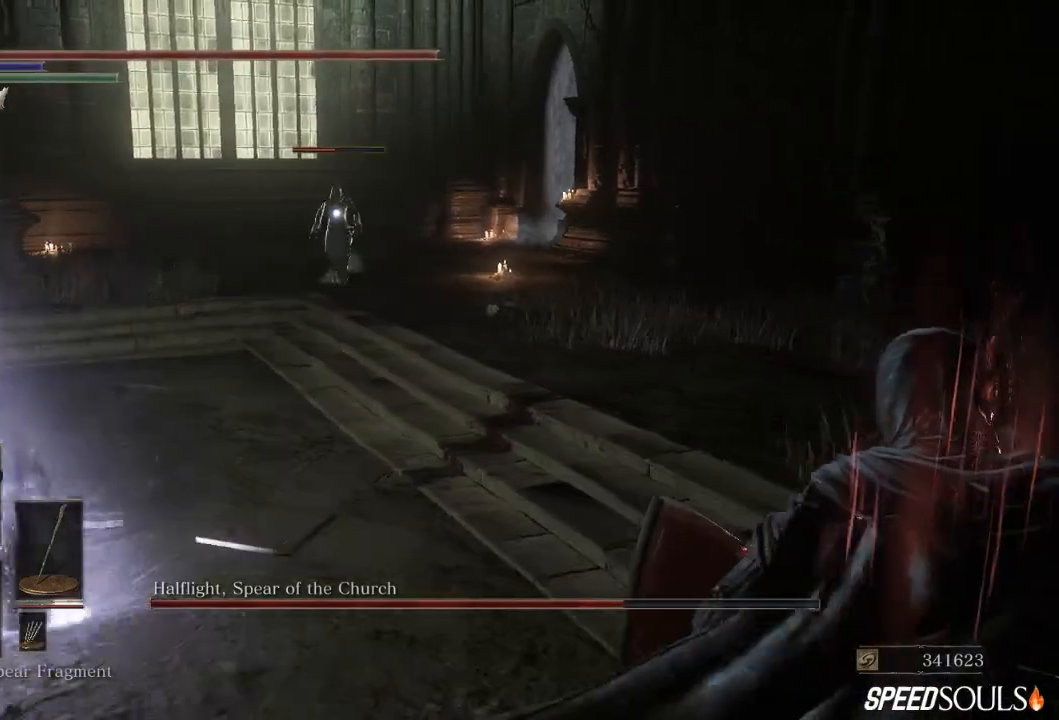
{"buttons": [], "left_stick": "down-right", "right_stick": "center", "events": []}
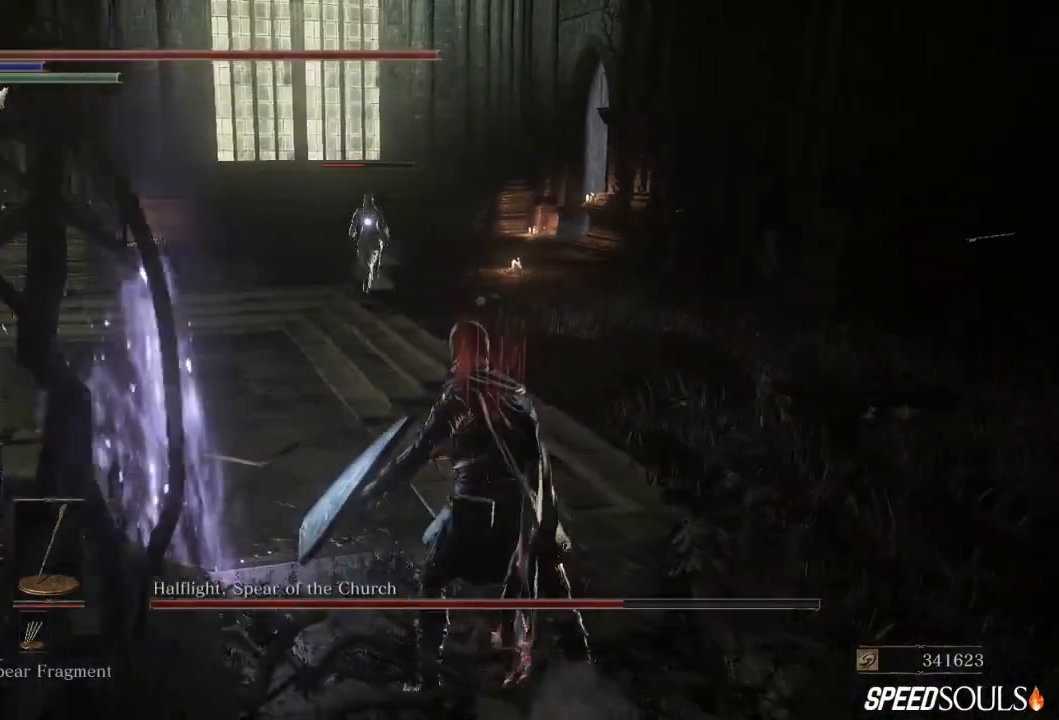
{"buttons": [], "left_stick": "down-right", "right_stick": "center", "events": [[67, "X", "down"], [133, "X", "up"], [200, "X", "down"], [333, "X", "up"], [367, "X", "down"], [483, "X", "up"]]}
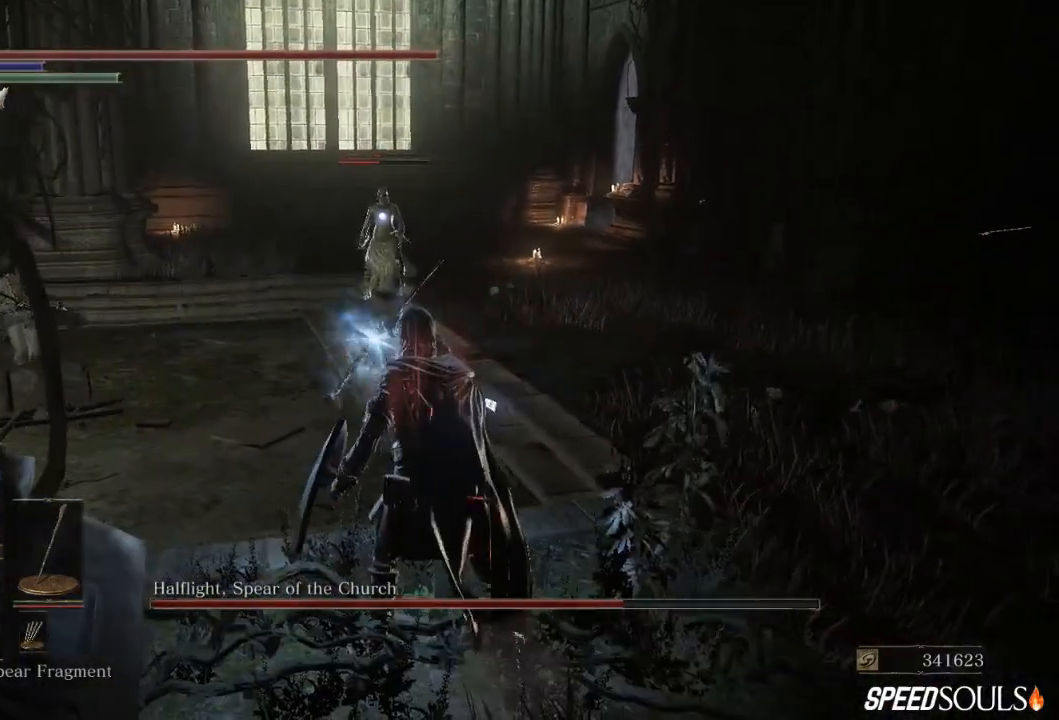
{"buttons": [], "left_stick": "down-right", "right_stick": "center", "events": [[50, "X", "down"], [150, "X", "up"], [217, "X", "down"], [317, "X", "up"], [383, "X", "down"], [450, "X", "up"]]}
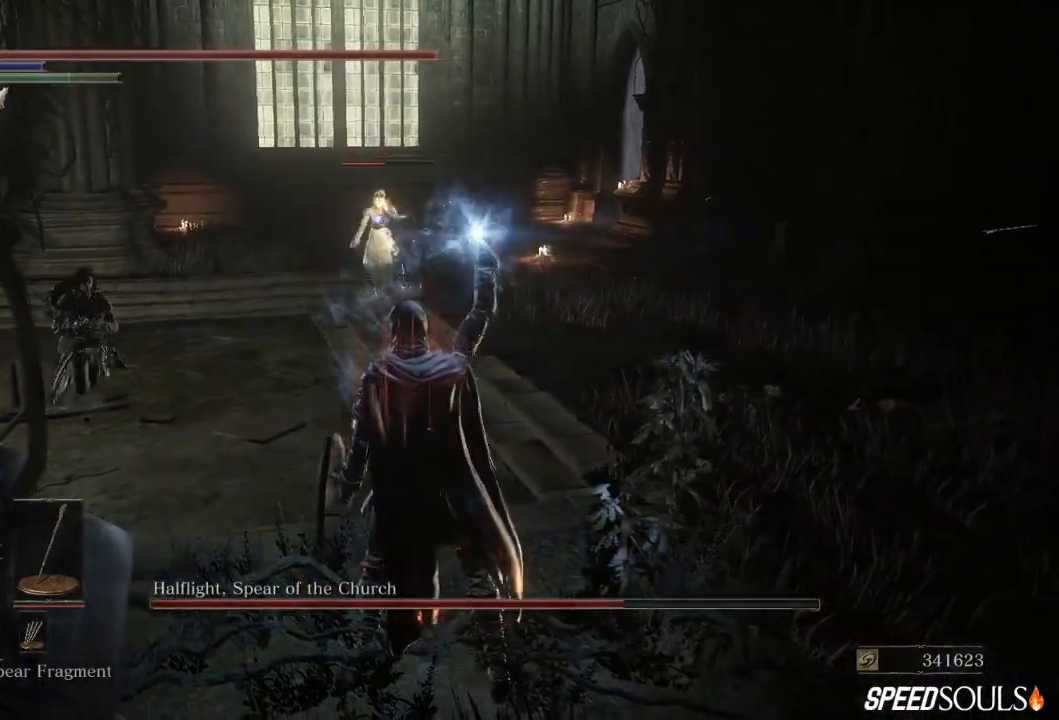
{"buttons": [], "left_stick": "down-right", "right_stick": "center", "events": [[17, "X", "down"], [150, "X", "up"], [183, "X", "down"], [283, "X", "up"], [350, "X", "down"], [450, "X", "up"]]}
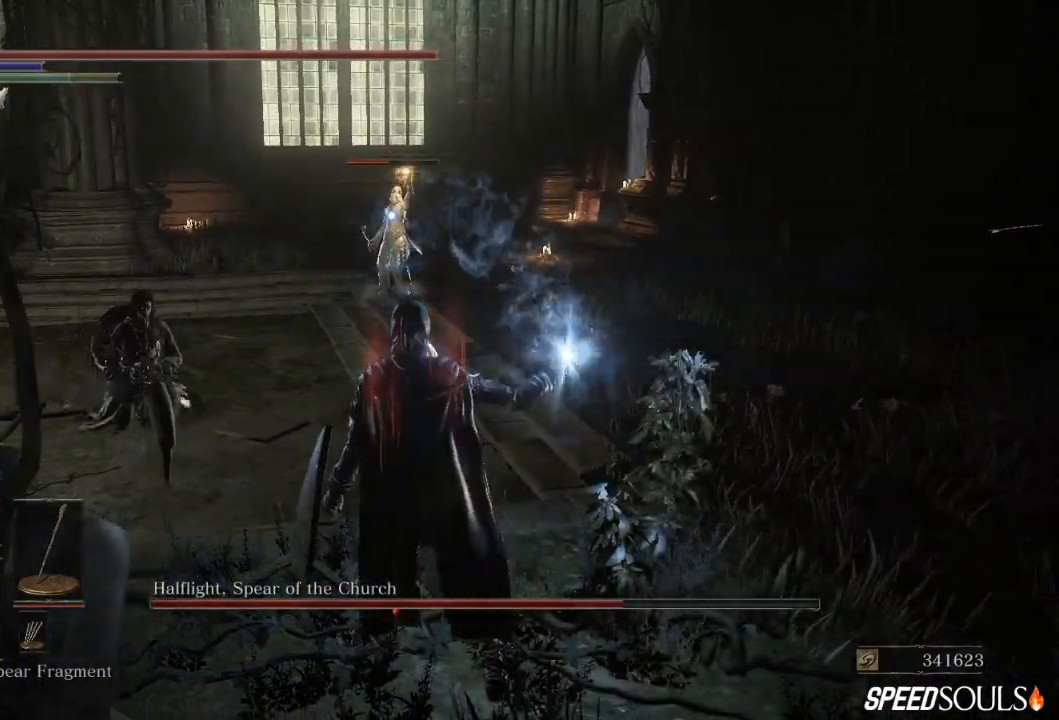
{"buttons": [], "left_stick": "down-right", "right_stick": "center", "events": [[17, "X", "down"], [117, "X", "up"], [183, "X", "down"], [283, "X", "up"], [350, "X", "down"], [450, "X", "up"]]}
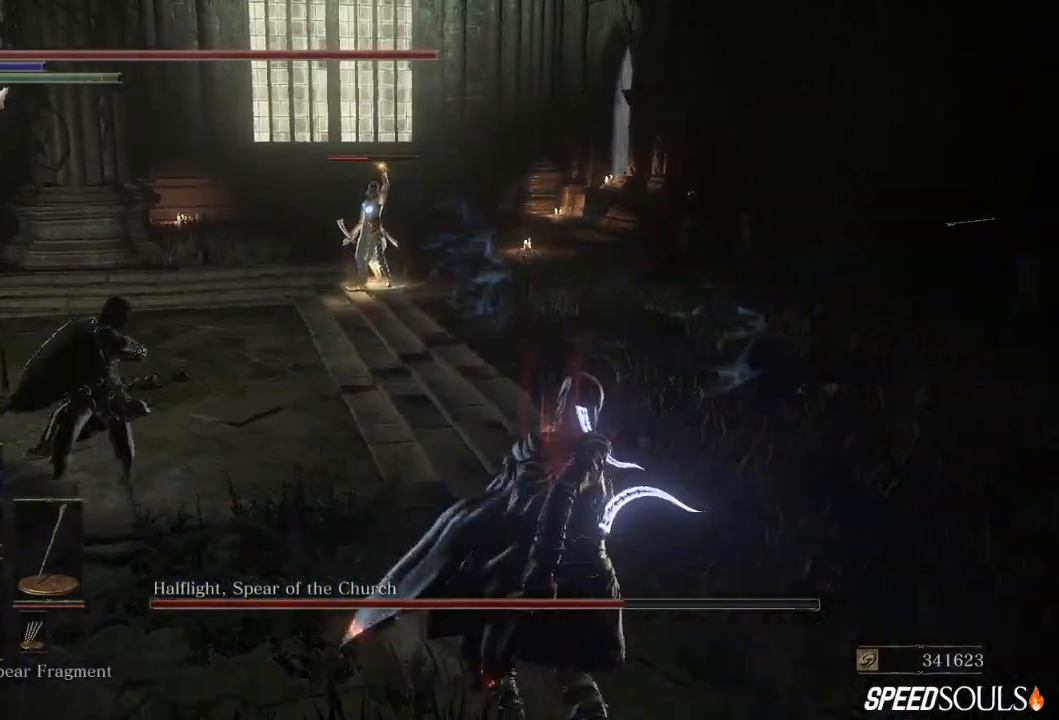
{"buttons": [], "left_stick": "down-right", "right_stick": "center", "events": []}
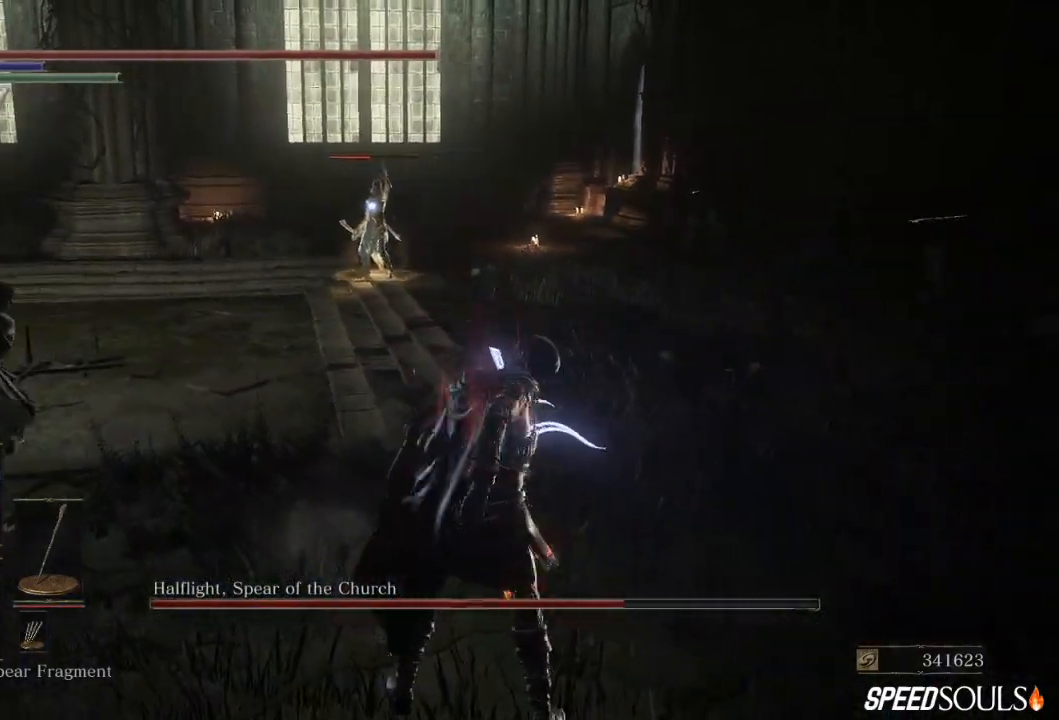
{"buttons": [], "left_stick": "down-right", "right_stick": "center", "events": []}
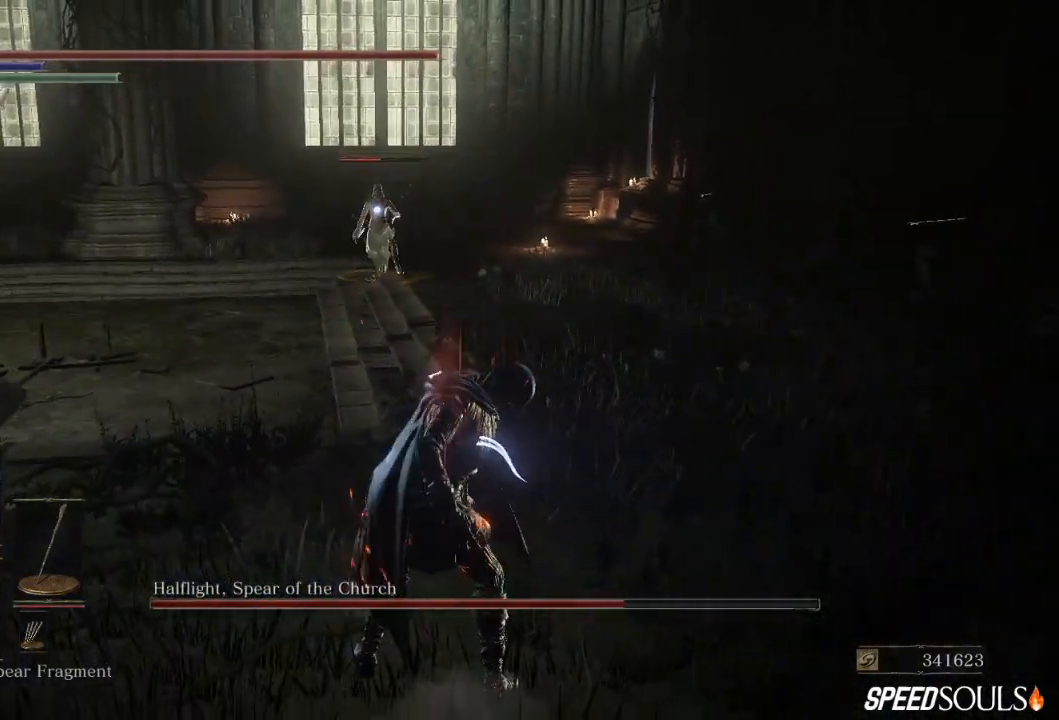
{"buttons": [], "left_stick": "down-right", "right_stick": "center", "events": [[33, "DPAD_DOWN", "down"], [133, "DPAD_DOWN", "up"]]}
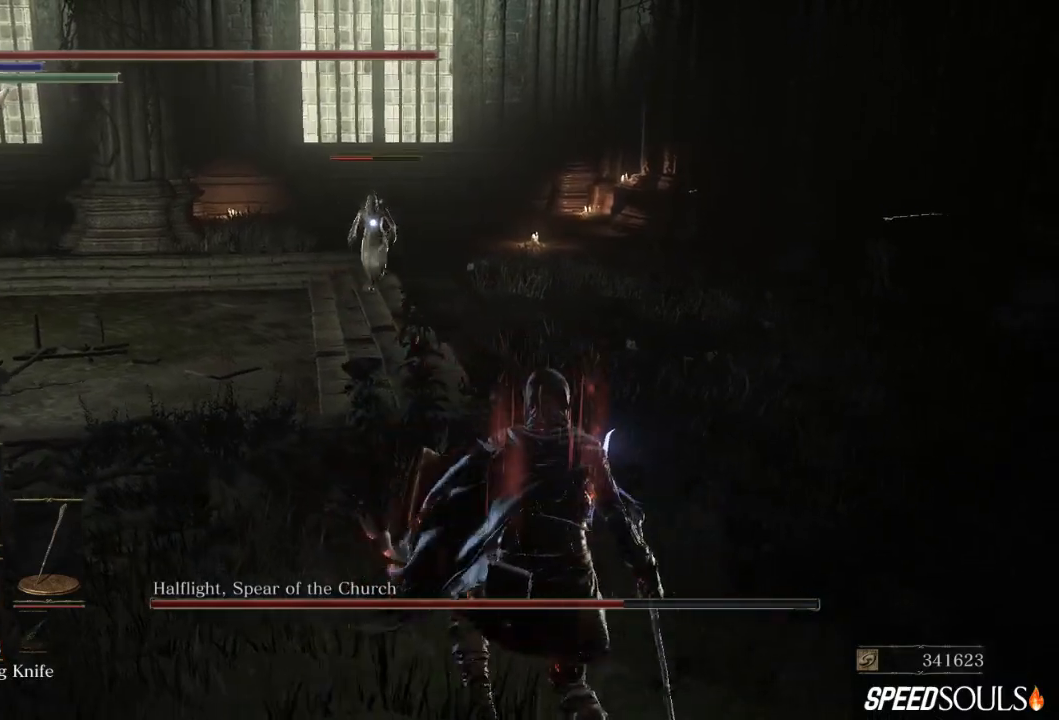
{"buttons": [], "left_stick": "down-left", "right_stick": "center", "events": [[483, "left_stick", "down-left"]]}
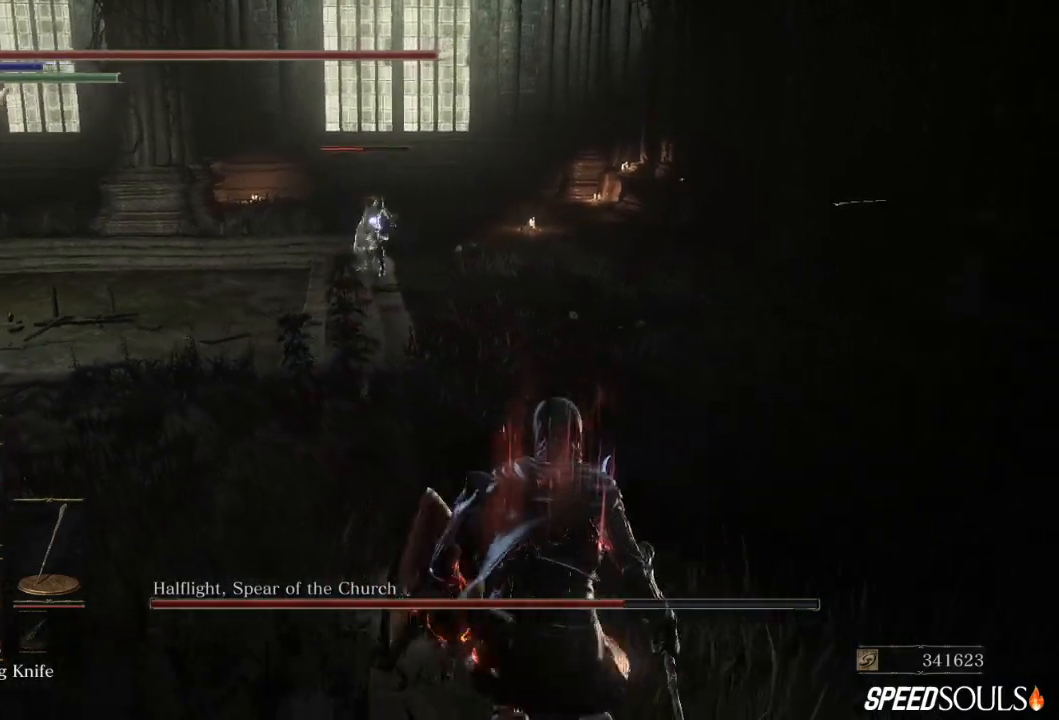
{"buttons": [], "left_stick": "down-left", "right_stick": "center", "events": [[217, "R1", "down"], [317, "R1", "up"]]}
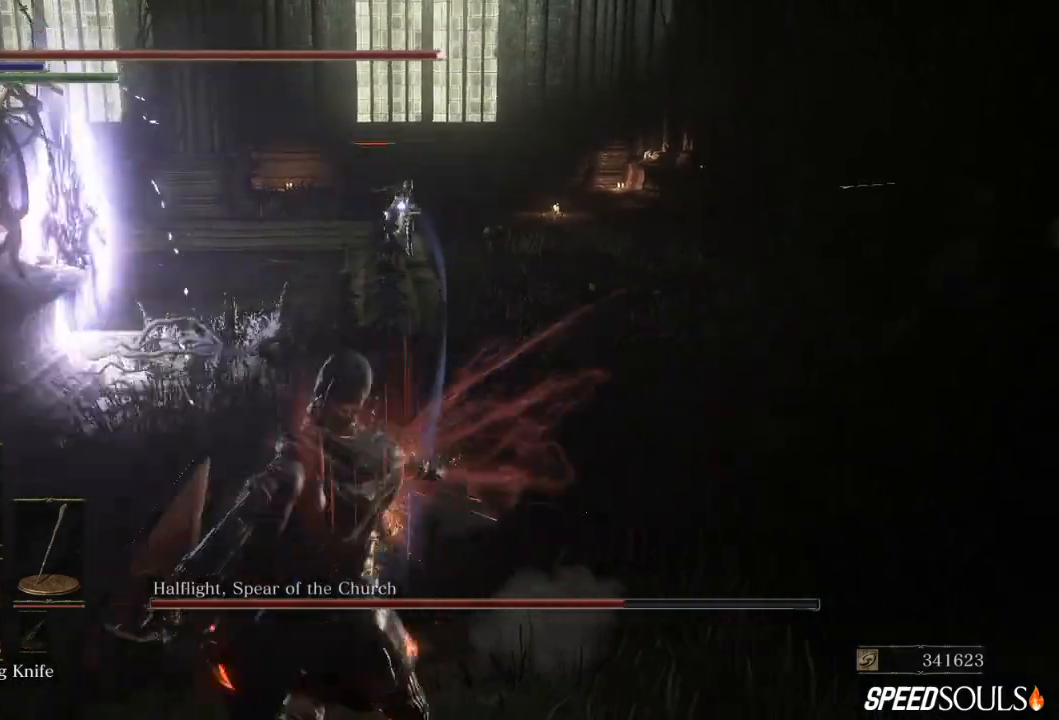
{"buttons": [], "left_stick": "down-left", "right_stick": "center", "events": []}
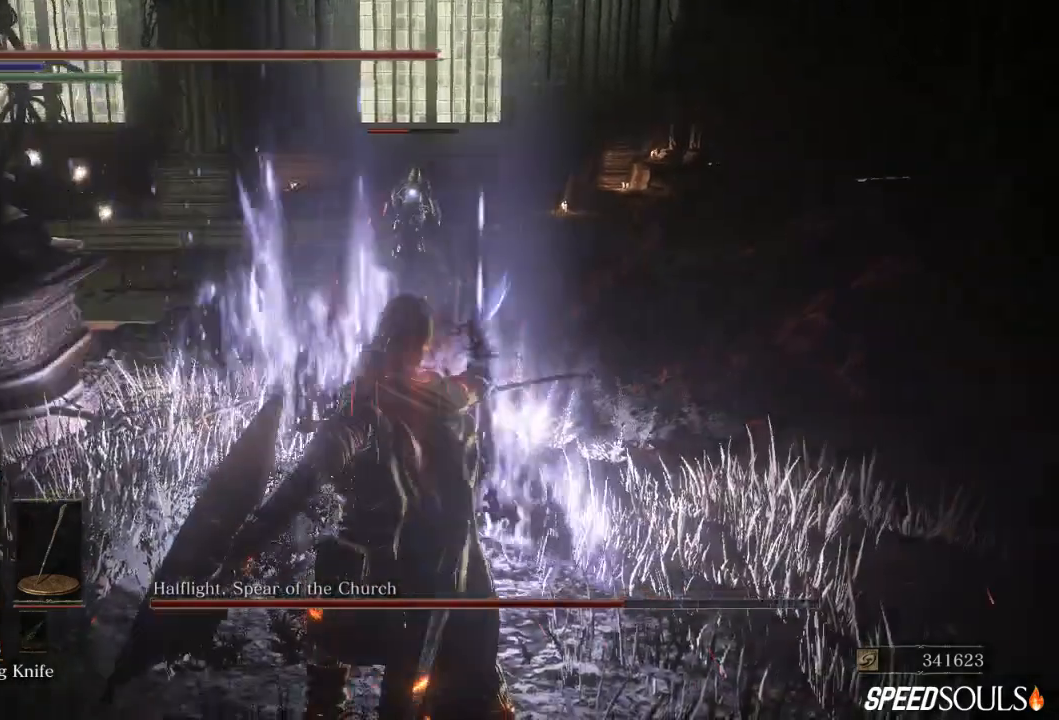
{"buttons": [], "left_stick": "down-left", "right_stick": "center", "events": []}
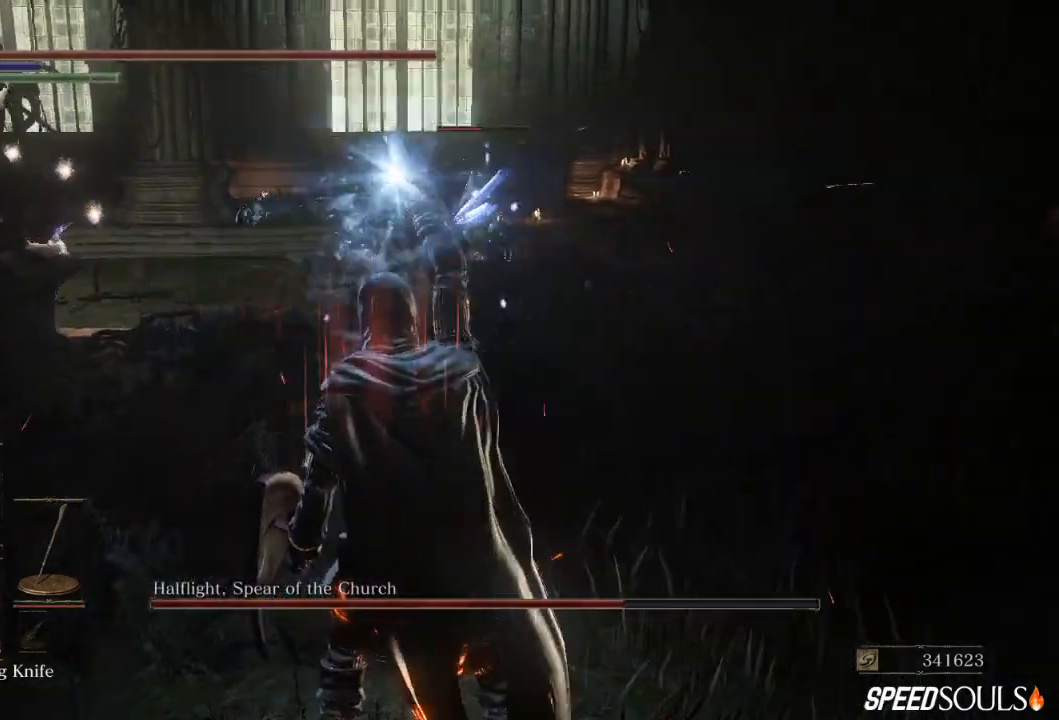
{"buttons": [], "left_stick": "down-left", "right_stick": "center", "events": [[50, "X", "down"], [167, "X", "up"], [200, "X", "down"], [333, "X", "up"], [367, "X", "down"], [467, "X", "up"]]}
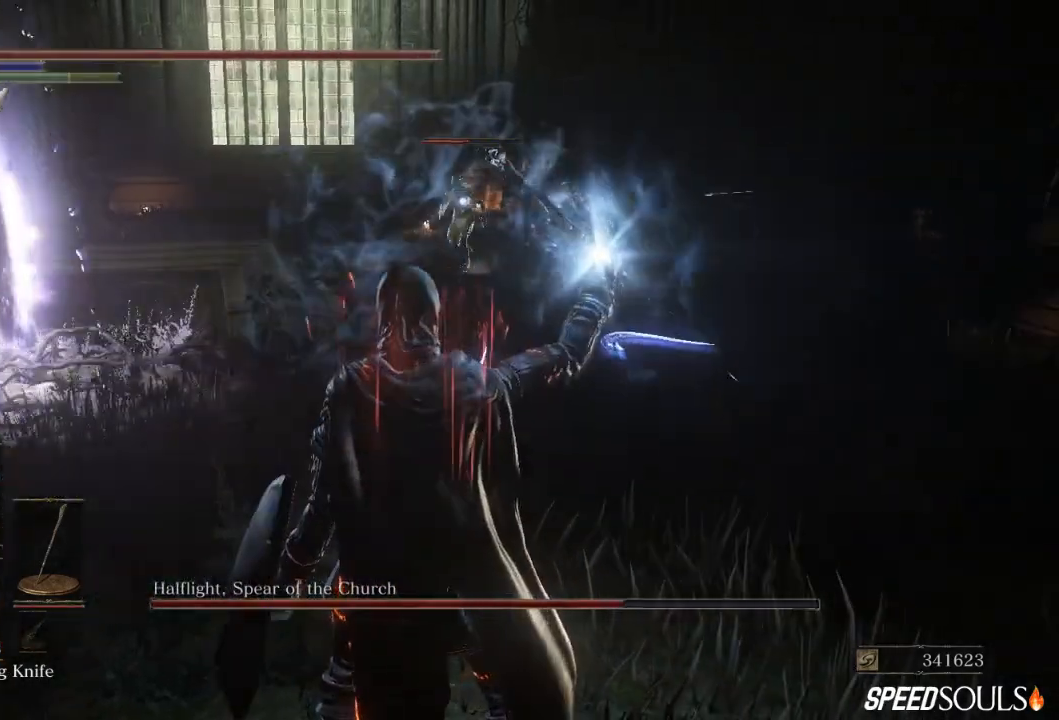
{"buttons": [], "left_stick": "down-left", "right_stick": "center", "events": []}
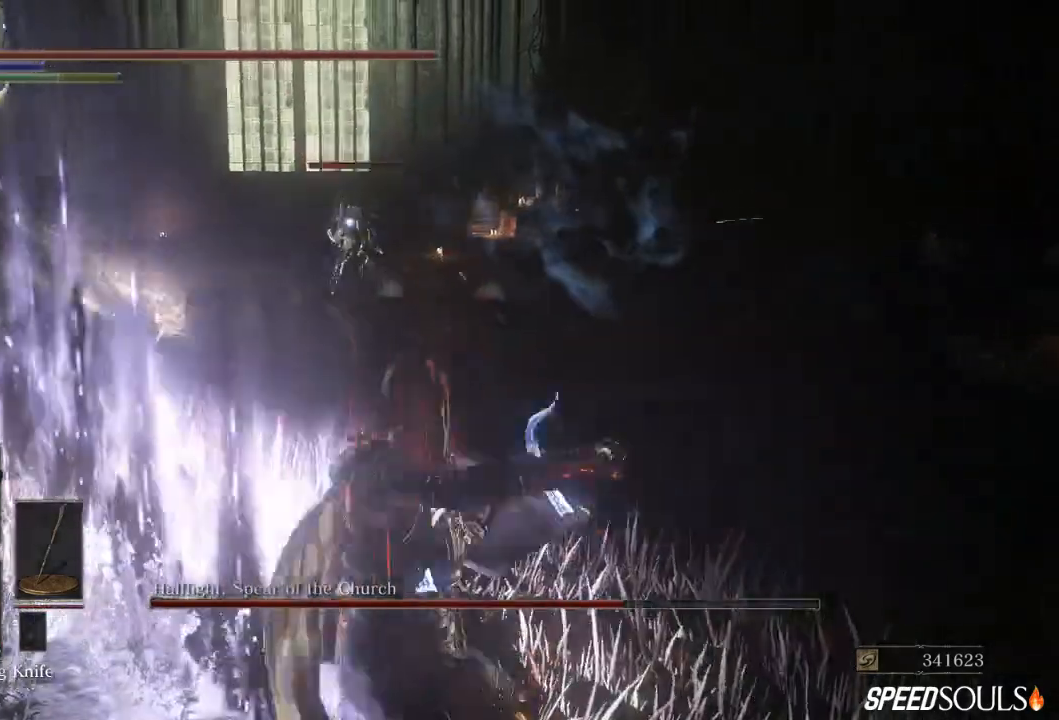
{"buttons": [], "left_stick": "down-left", "right_stick": "center", "events": []}
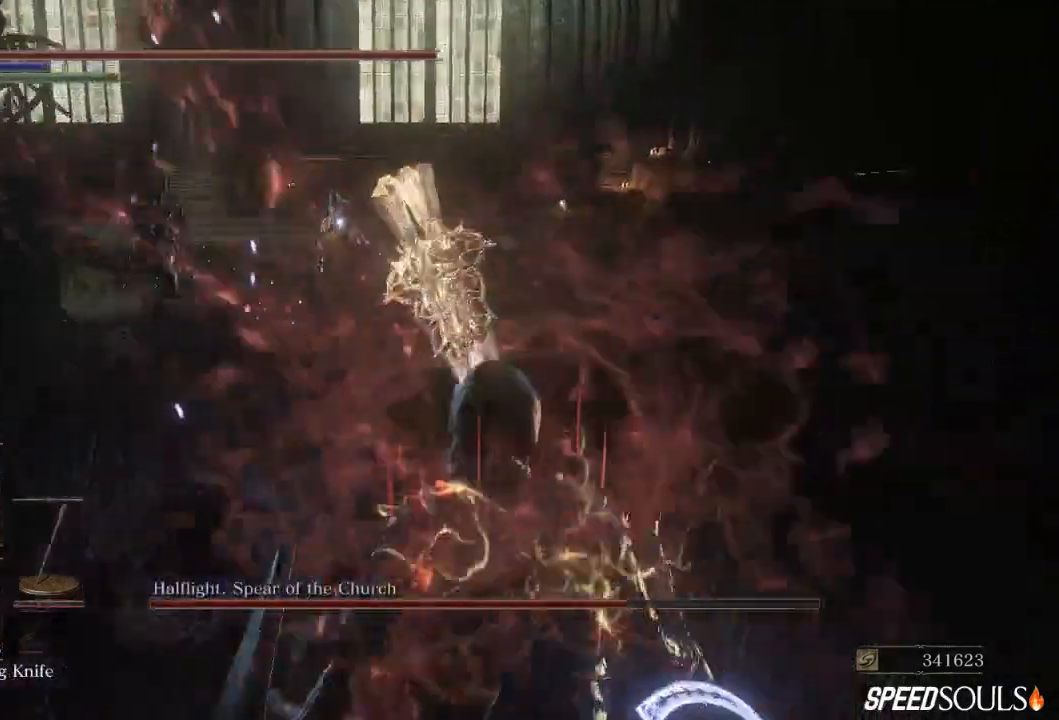
{"buttons": [], "left_stick": "down-left", "right_stick": "center", "events": []}
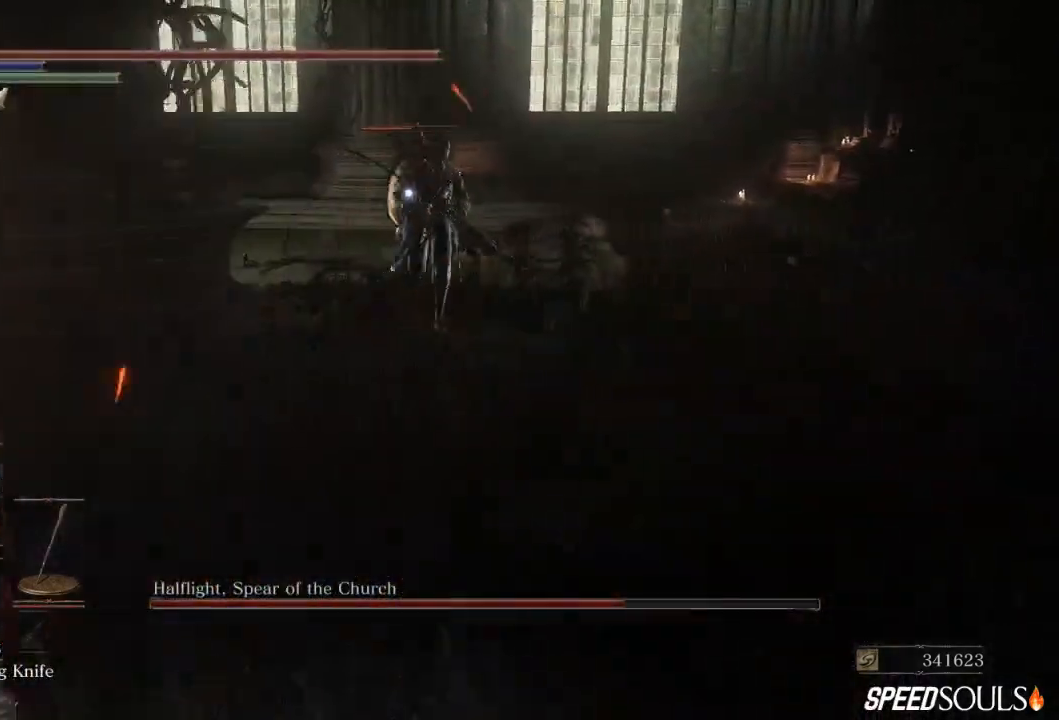
{"buttons": [], "left_stick": "down-left", "right_stick": "center", "events": []}
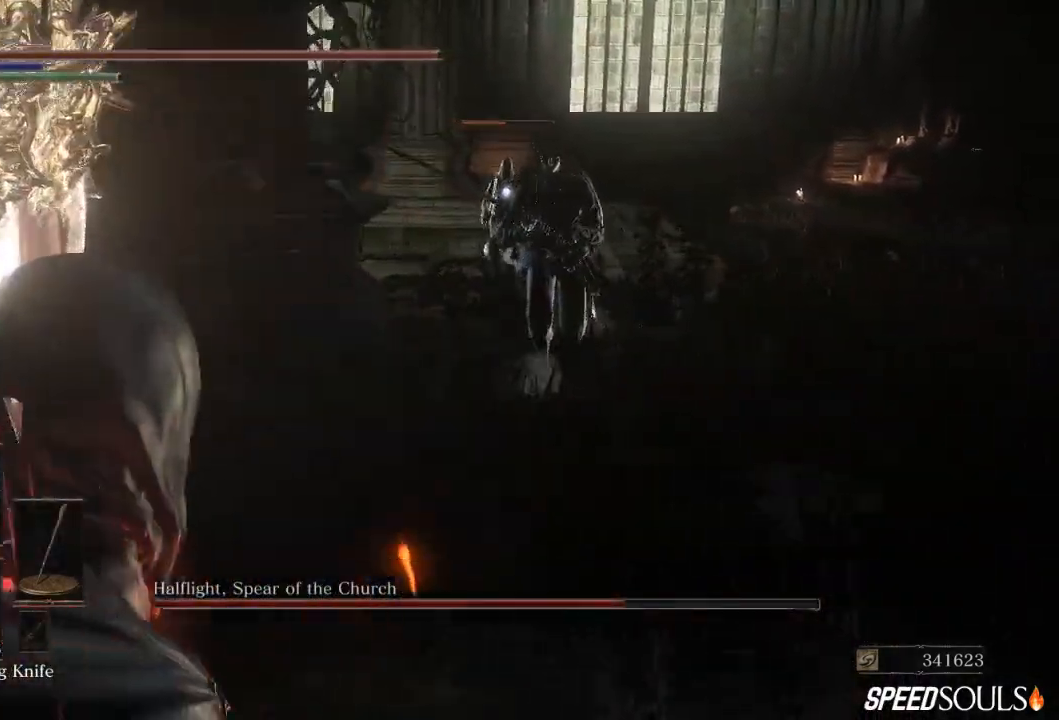
{"buttons": ["B"], "left_stick": "up-left", "right_stick": "center", "events": [[17, "DPAD_DOWN", "down"], [117, "DPAD_DOWN", "up"], [283, "left_stick", "left"], [350, "B", "down"], [483, "left_stick", "up-left"]]}
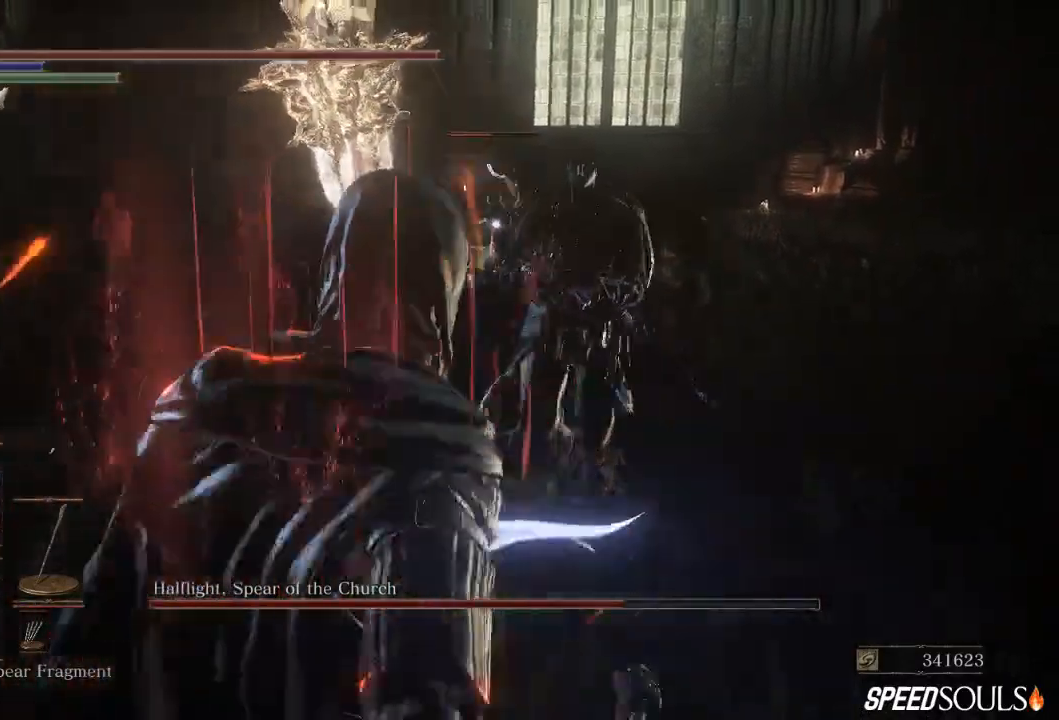
{"buttons": ["B"], "left_stick": "left", "right_stick": "center", "events": [[17, "B", "up"], [283, "left_stick", "left"], [500, "B", "down"]]}
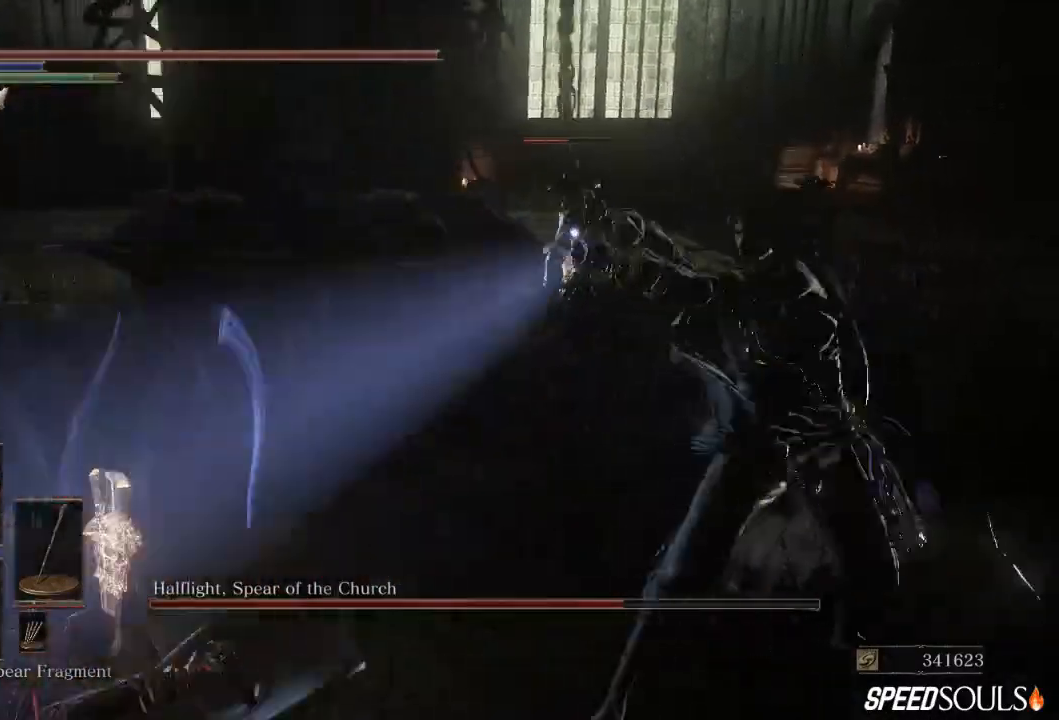
{"buttons": [], "left_stick": "down-left", "right_stick": "center", "events": [[133, "B", "up"], [500, "left_stick", "down-left"]]}
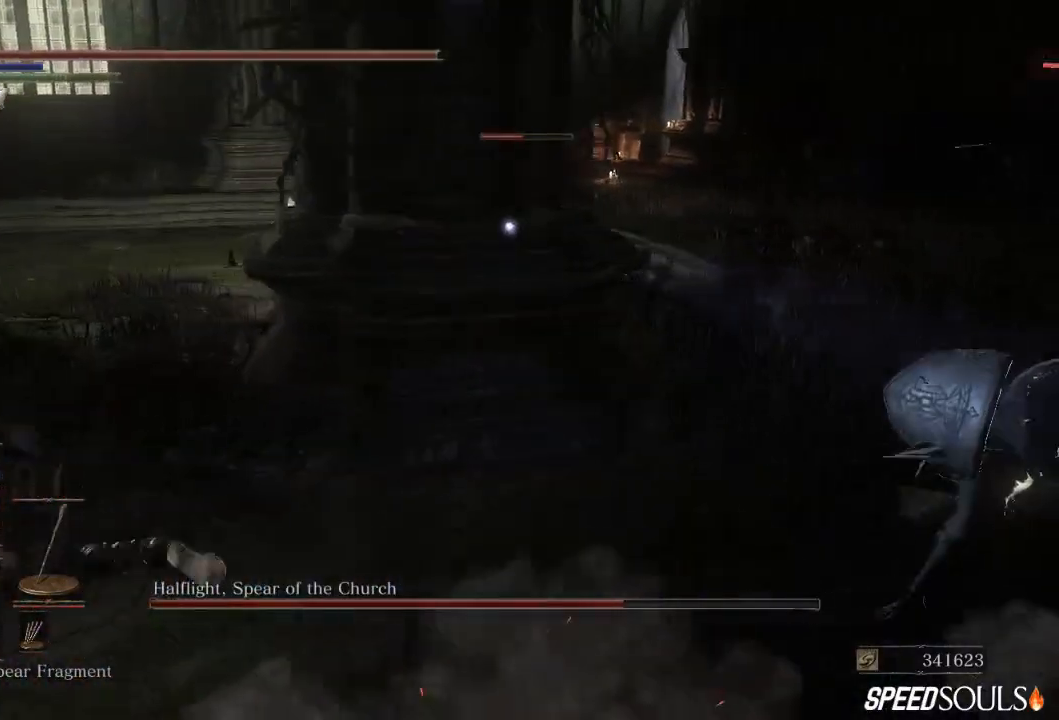
{"buttons": ["X"], "left_stick": "down-left", "right_stick": "center", "events": [[267, "X", "down"], [367, "X", "up"], [433, "X", "down"]]}
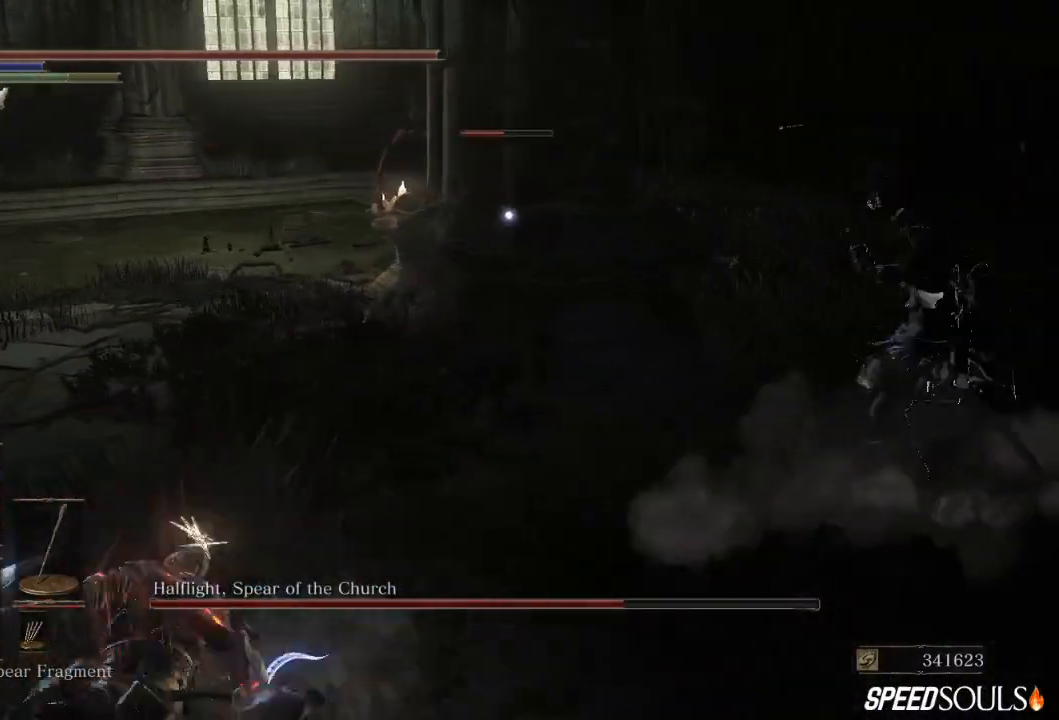
{"buttons": [], "left_stick": "down-left", "right_stick": "center", "events": [[33, "X", "up"]]}
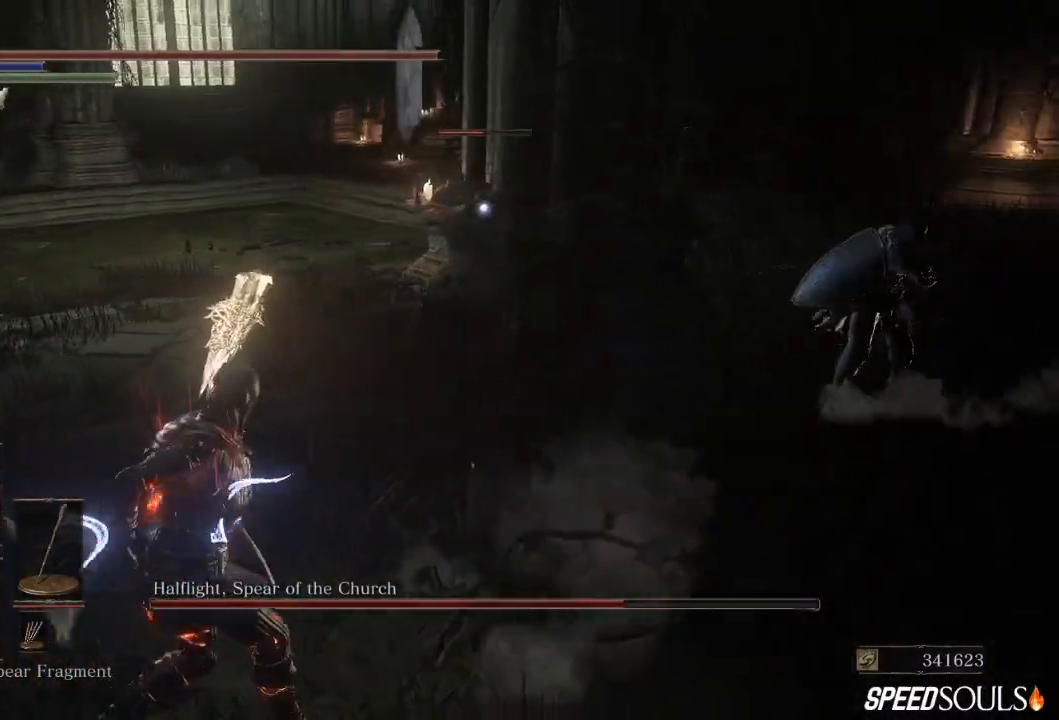
{"buttons": [], "left_stick": "down-left", "right_stick": "center", "events": []}
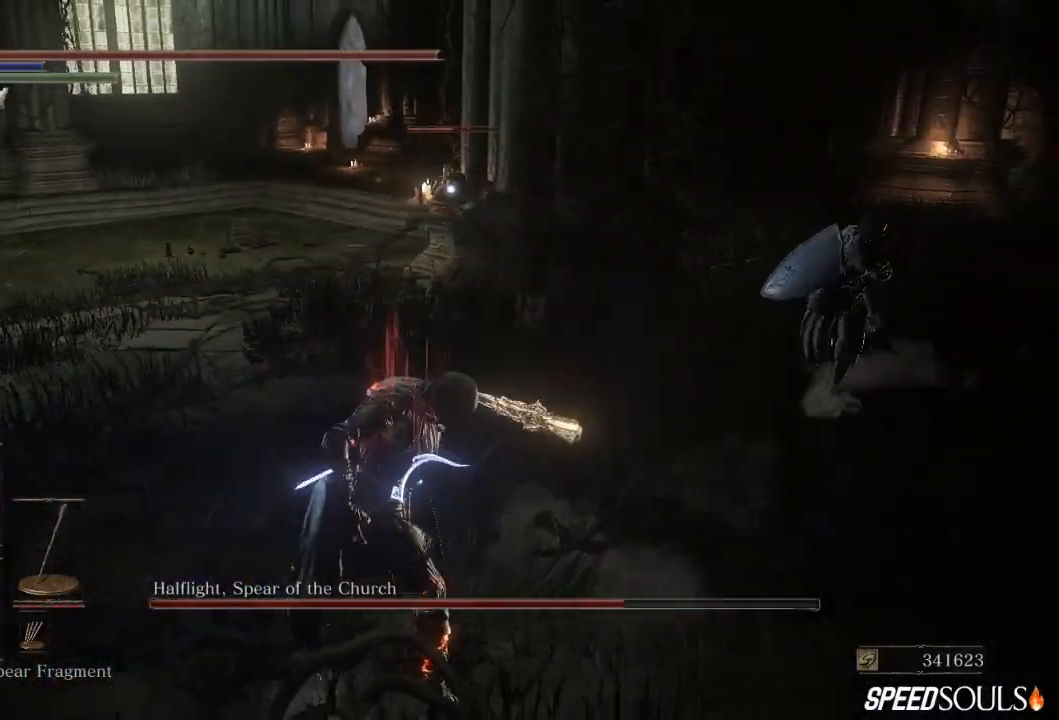
{"buttons": [], "left_stick": "left", "right_stick": "center", "events": [[117, "B", "down"], [217, "left_stick", "left"], [350, "B", "up"]]}
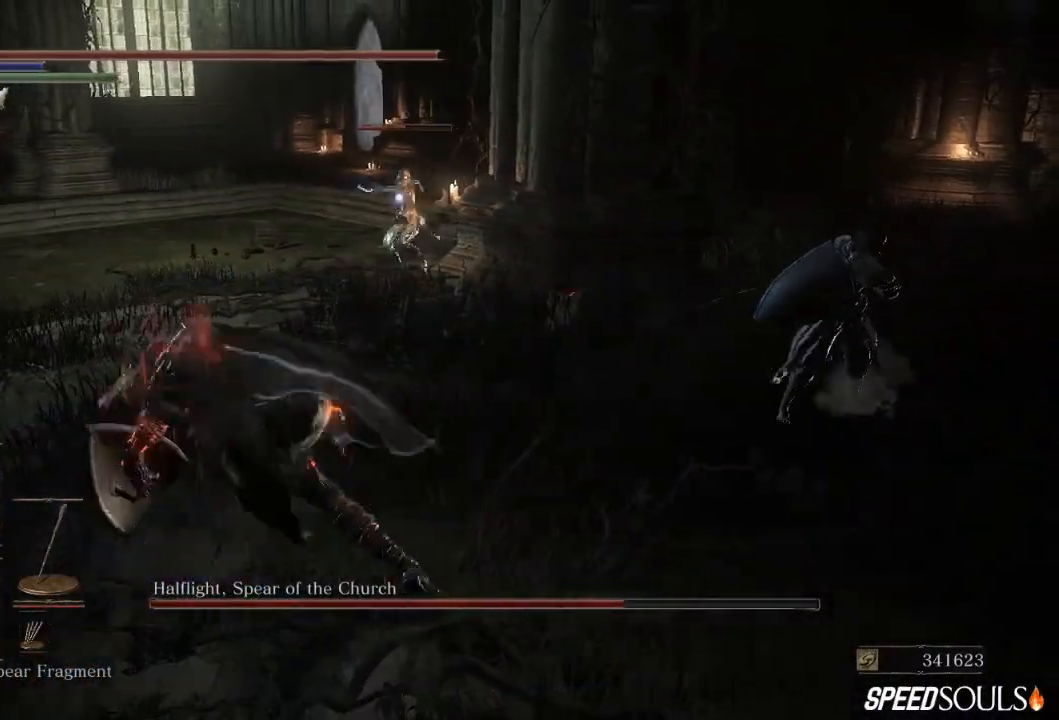
{"buttons": [], "left_stick": "left", "right_stick": "center", "events": []}
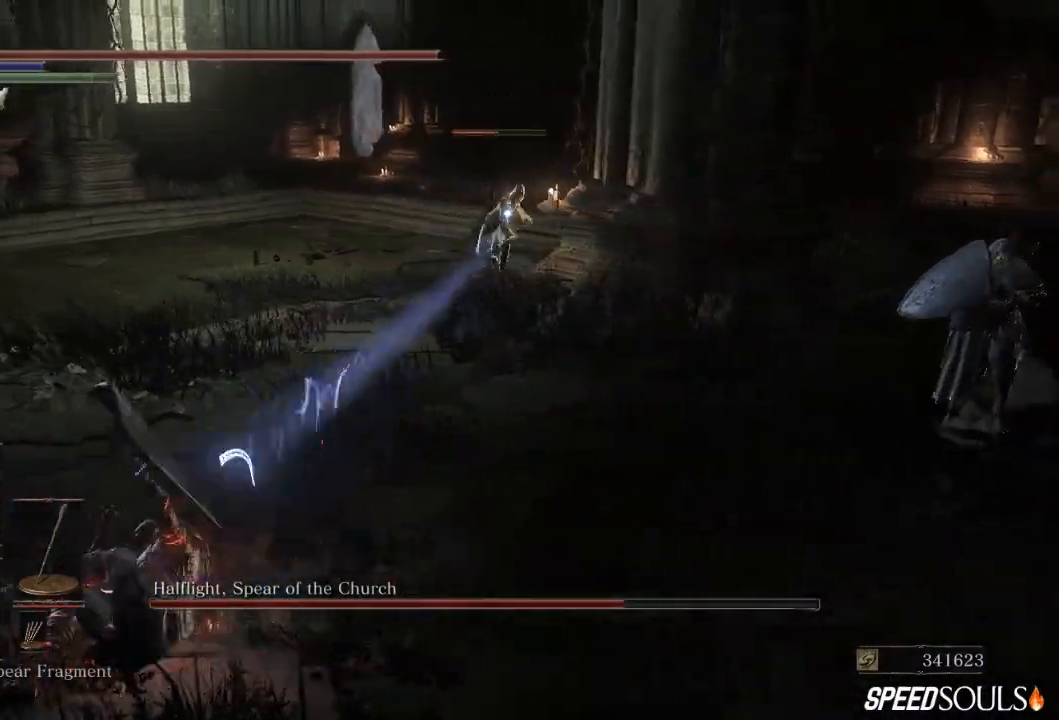
{"buttons": [], "left_stick": "left", "right_stick": "center", "events": [[33, "DPAD_DOWN", "down"], [167, "DPAD_DOWN", "up"]]}
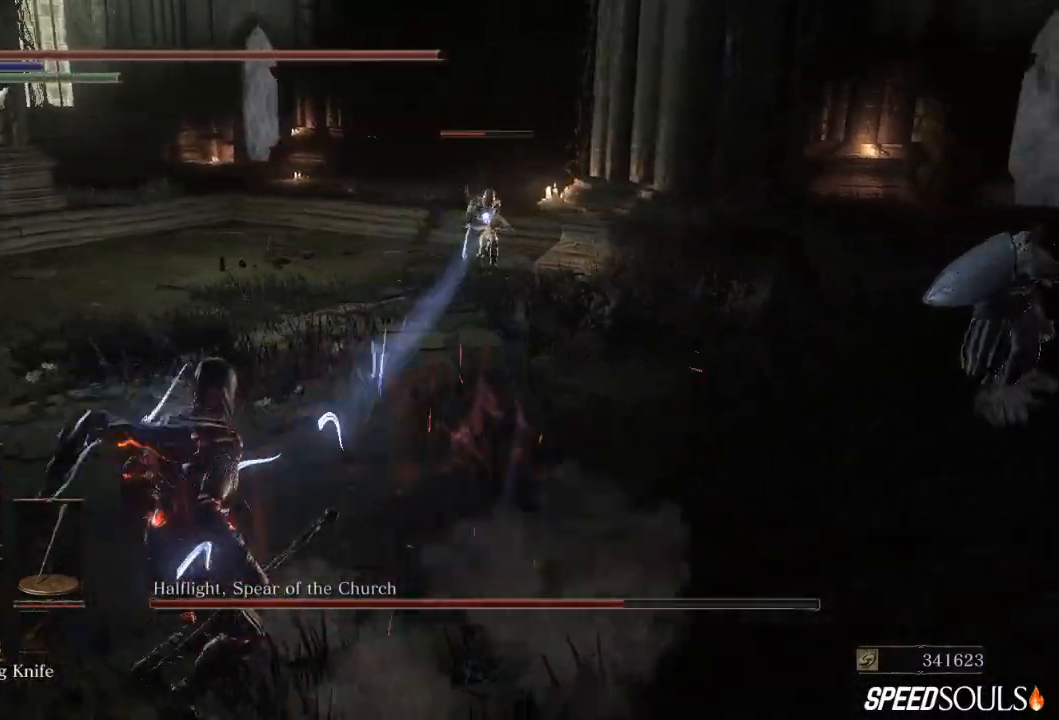
{"buttons": ["B"], "left_stick": "left", "right_stick": "center", "events": [[67, "B", "down"]]}
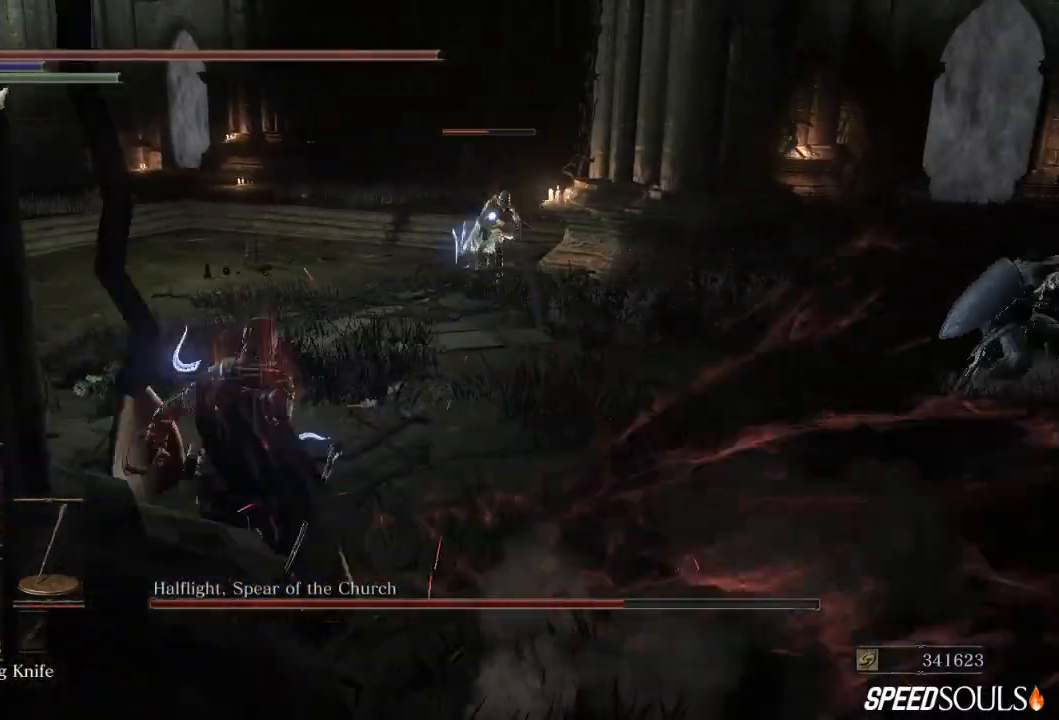
{"buttons": ["B"], "left_stick": "left", "right_stick": "center", "events": [[233, "left_stick", "up-left"], [500, "left_stick", "left"]]}